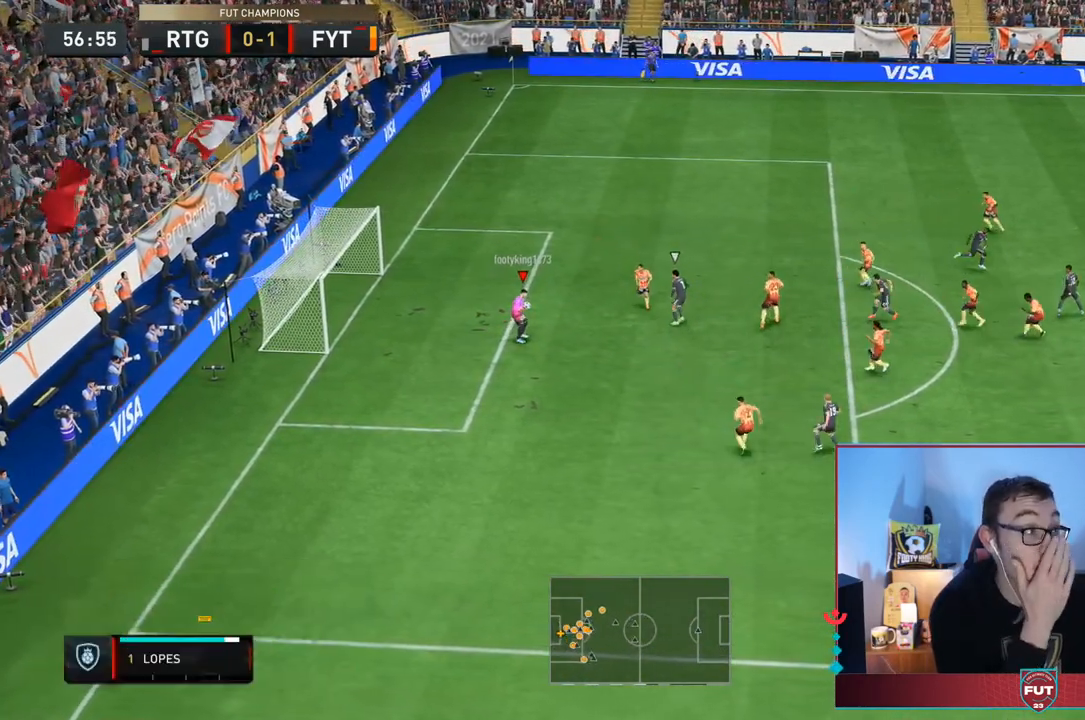
Gameplay with a controller (PlayStation layout); each line is a JSON object with the inputs held at the frame after it (dt_ms = milliseconds from this image to that frame). "events" lists button and stick changes between this image and that frame as [ms after this image, input, new state], when the widget could be followed in between. Not read: L3 R3.
{"dt_ms": 500, "buttons": [], "left_stick": "right", "right_stick": "center", "events": [[400, "left_stick", "right"]]}
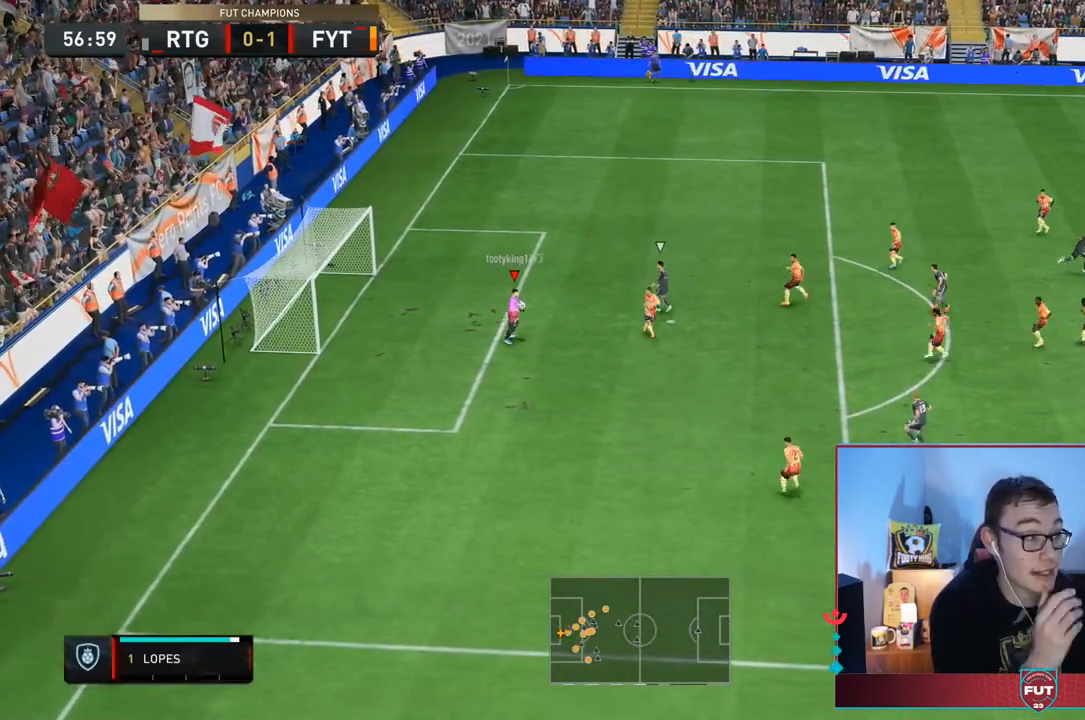
{"dt_ms": 500, "buttons": [], "left_stick": "down-right", "right_stick": "center", "events": [[417, "left_stick", "down-right"]]}
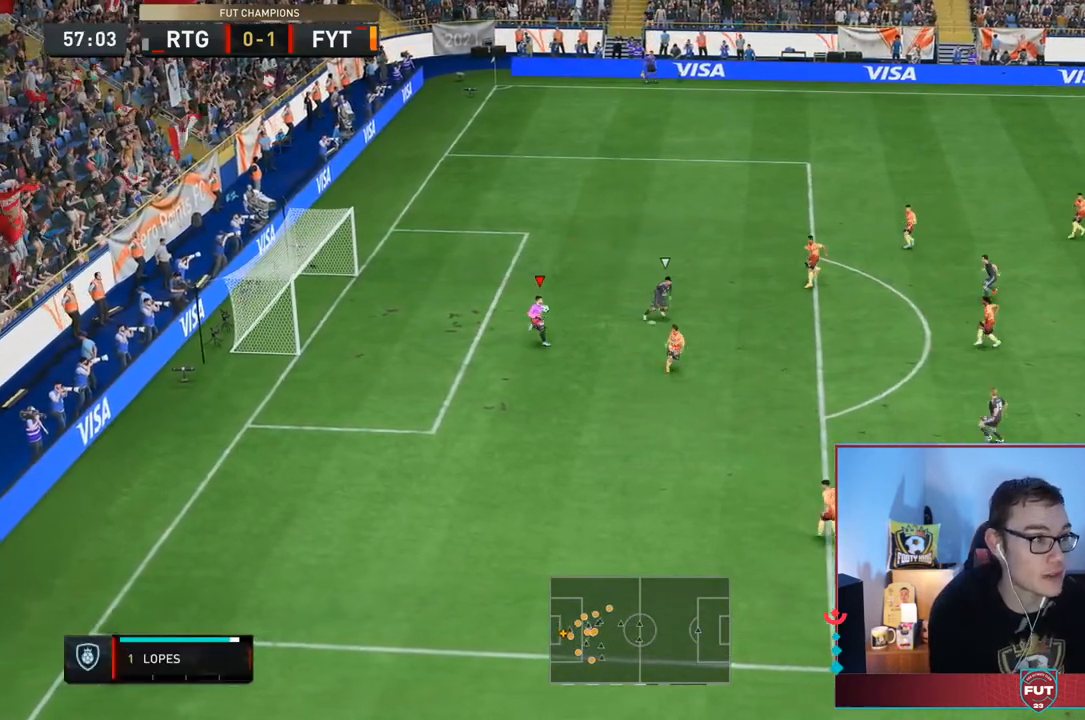
{"dt_ms": 1000, "buttons": [], "left_stick": "down", "right_stick": "center"}
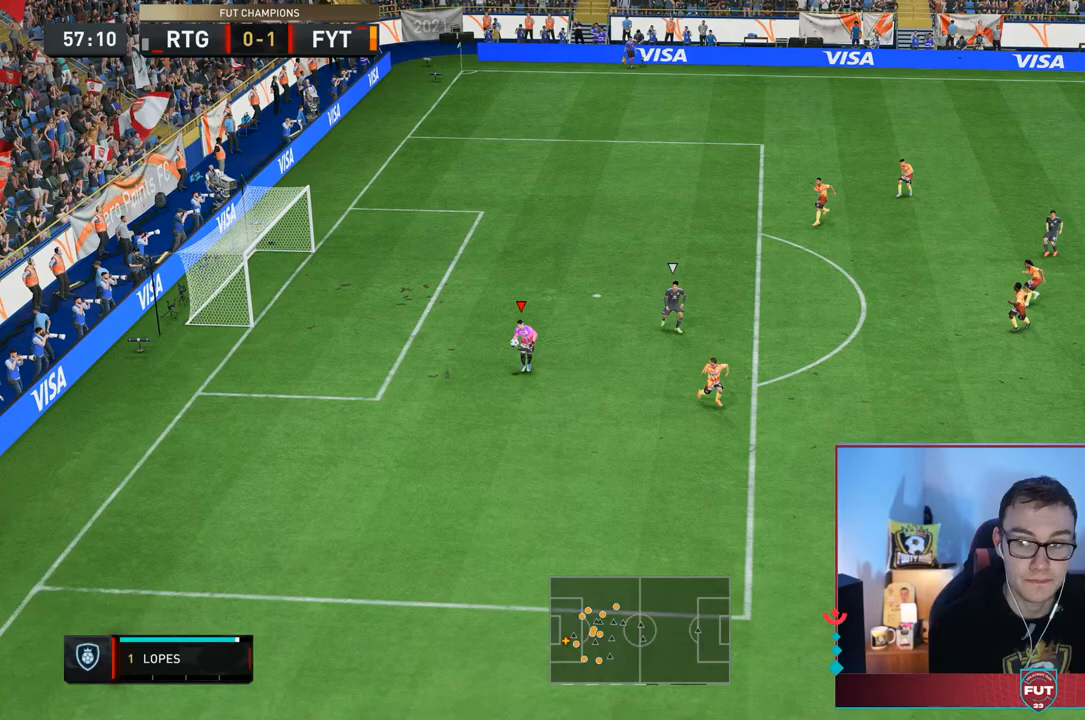
{"dt_ms": 500, "buttons": [], "left_stick": "down-right", "right_stick": "center", "events": [[17, "left_stick", "down-right"], [117, "left_stick", "down"], [333, "left_stick", "down-right"]]}
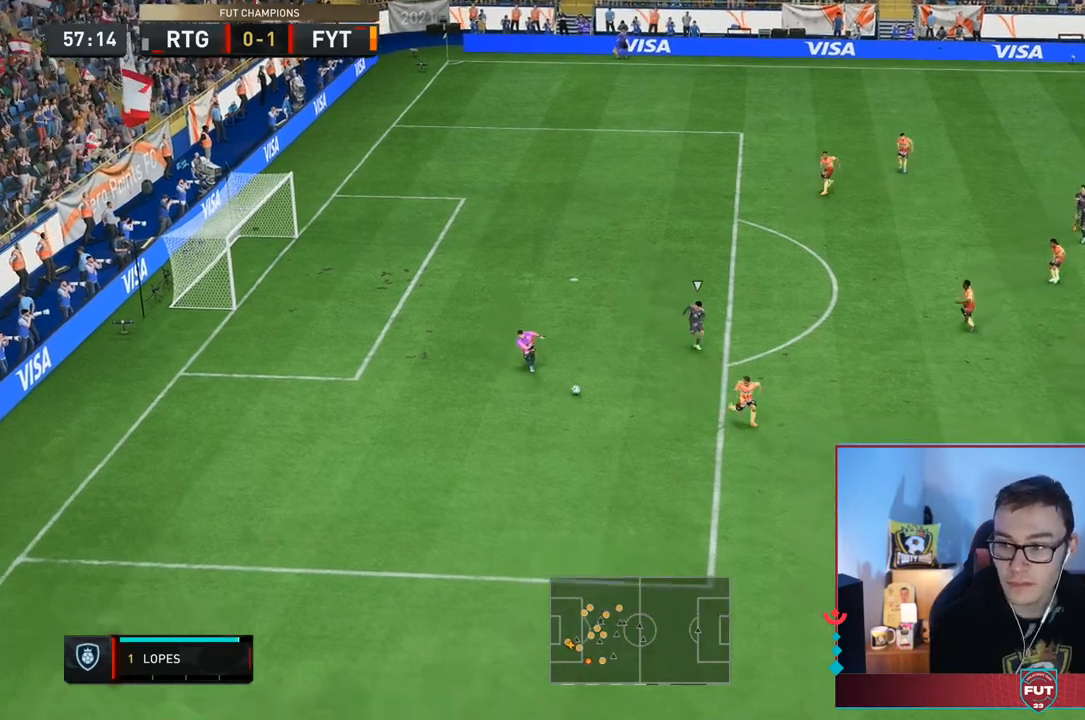
{"dt_ms": 500, "buttons": [], "left_stick": "down-right", "right_stick": "center", "events": []}
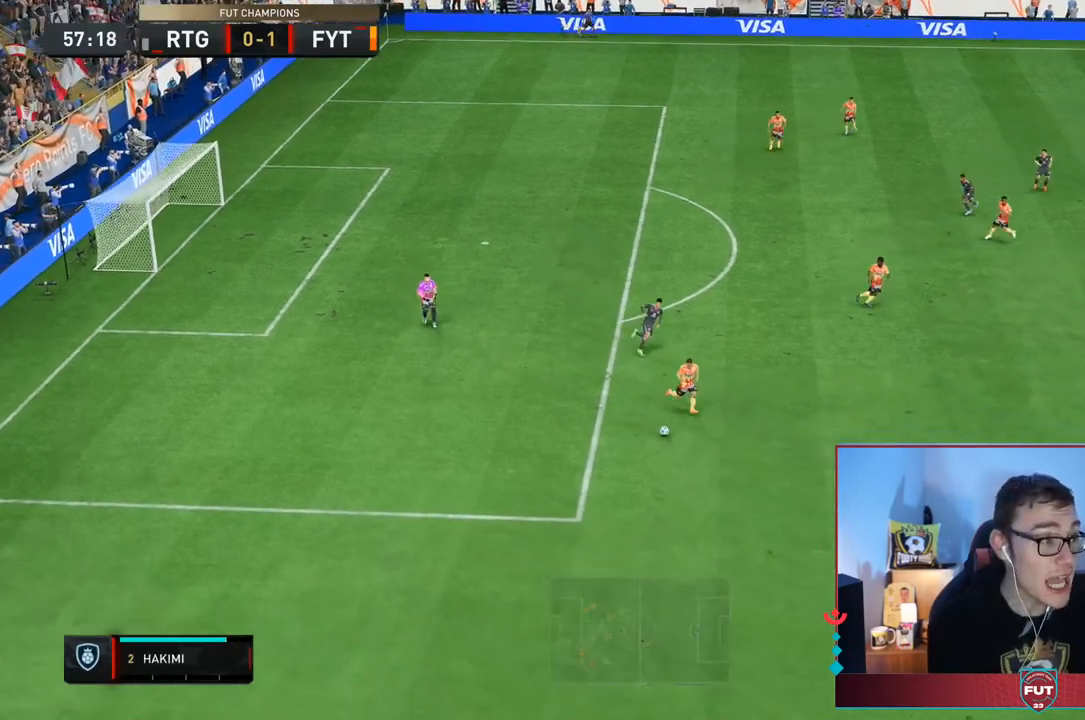
{"dt_ms": 500, "buttons": [], "left_stick": "right", "right_stick": "center", "events": [[67, "left_stick", "right"]]}
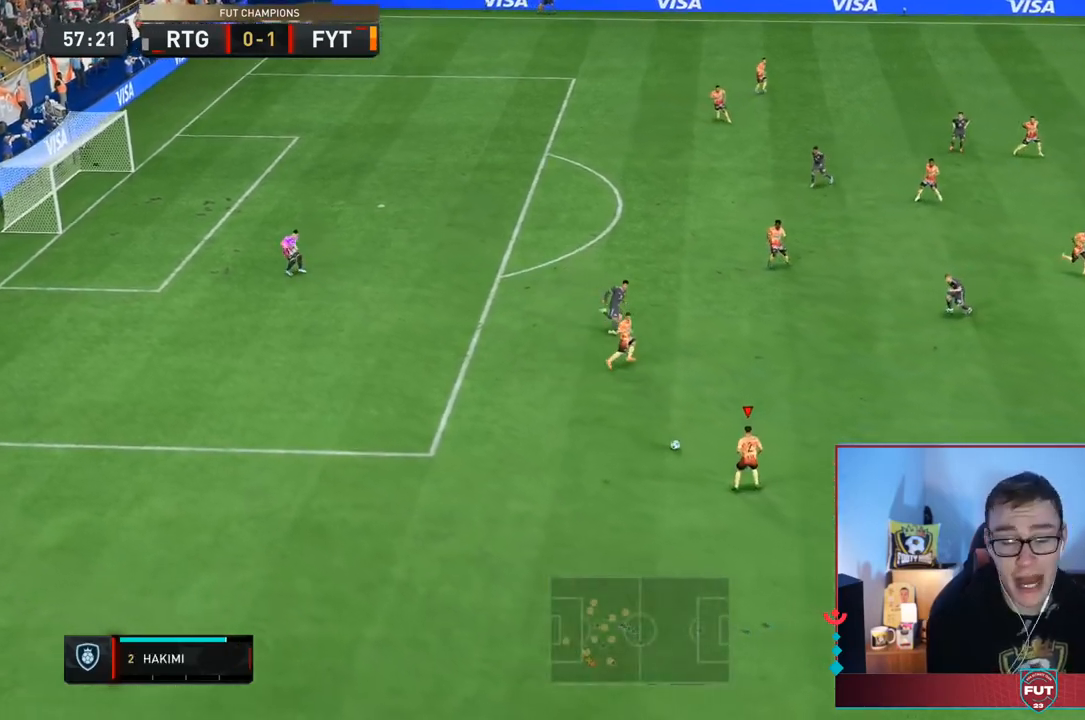
{"dt_ms": 500, "buttons": [], "left_stick": "right", "right_stick": "center", "events": []}
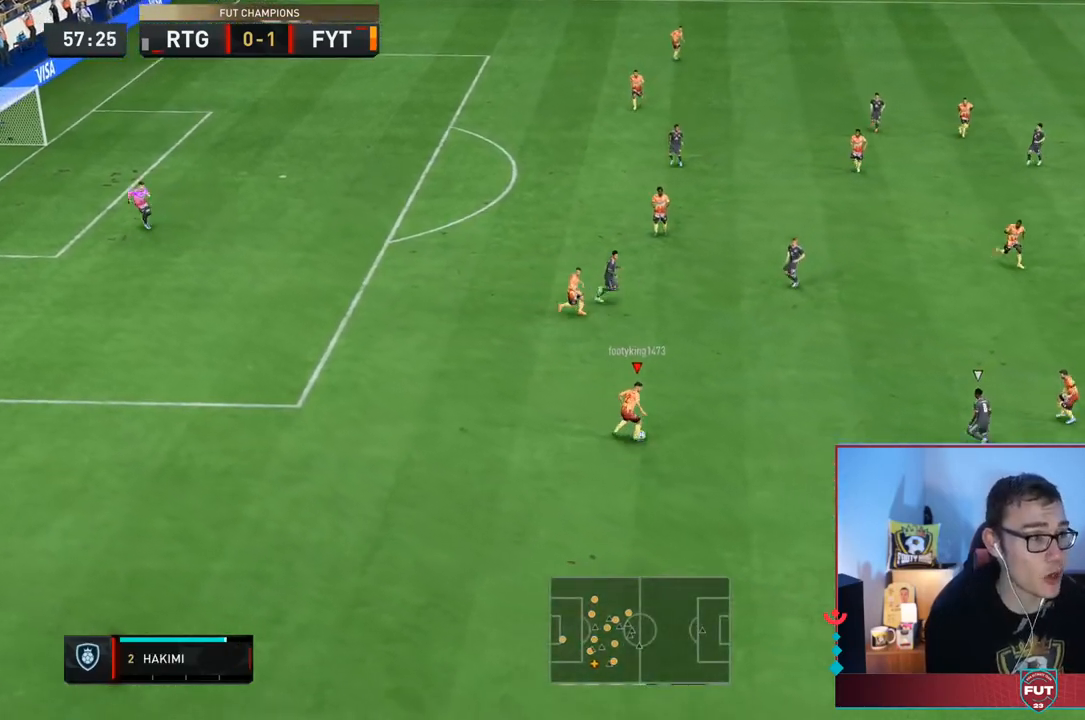
{"dt_ms": 500, "buttons": ["R2"], "left_stick": "down-right", "right_stick": "center", "events": [[100, "left_stick", "down"], [450, "R2", "down"], [483, "left_stick", "down-right"]]}
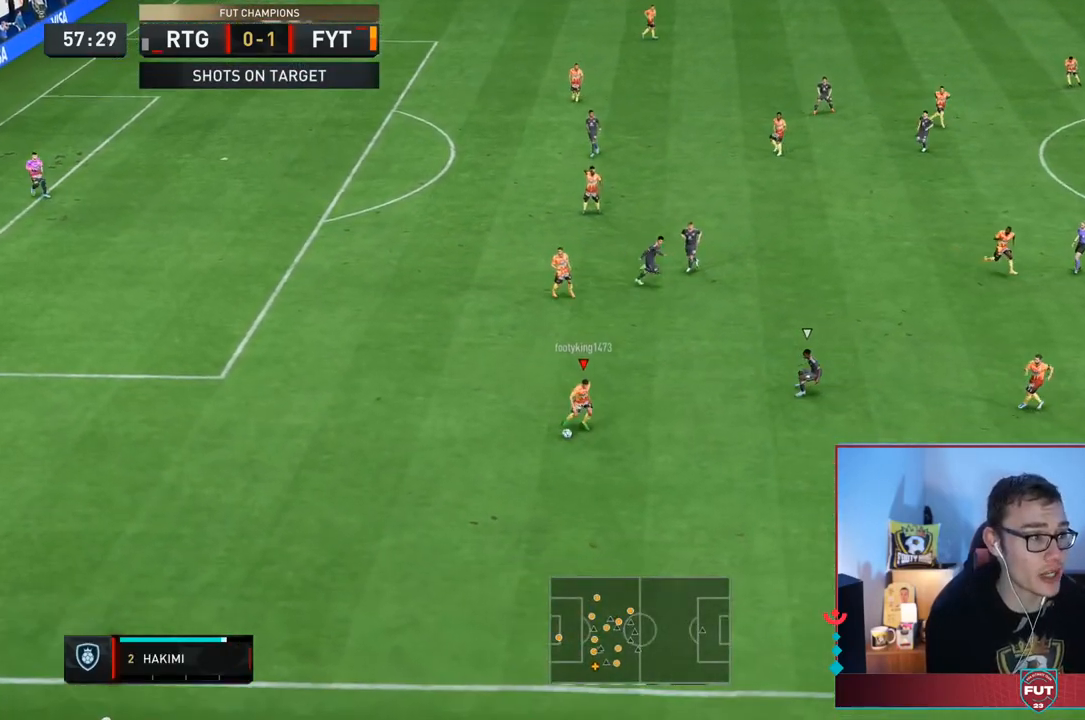
{"dt_ms": 1000, "buttons": [], "left_stick": "right", "right_stick": "center"}
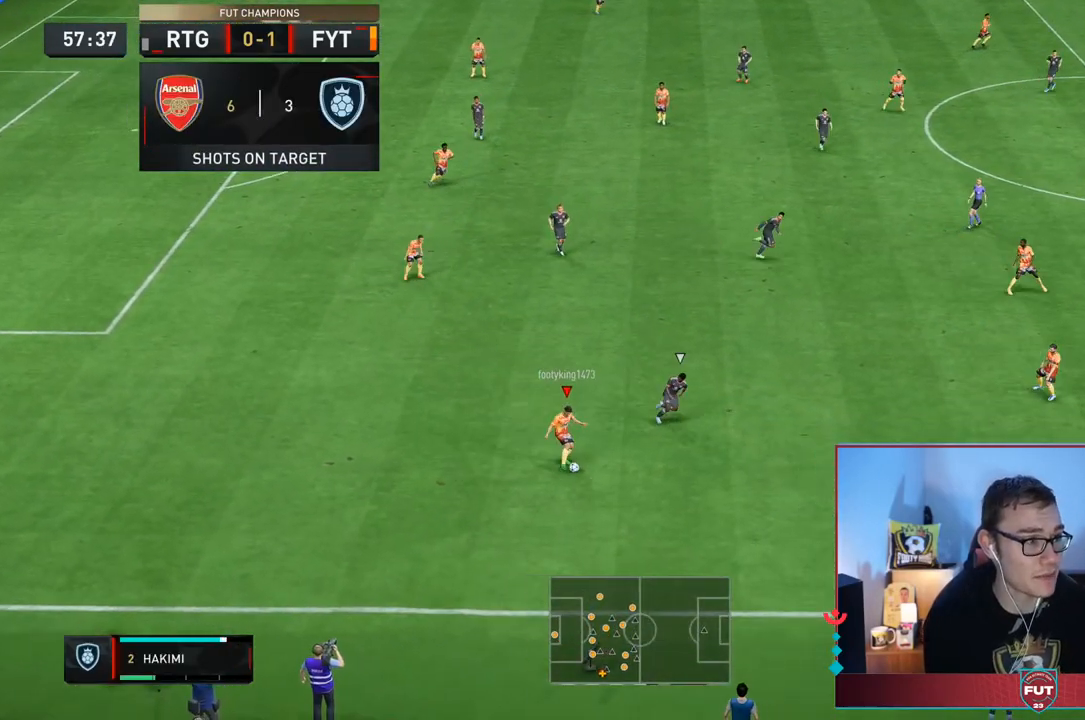
{"dt_ms": 500, "buttons": [], "left_stick": "right", "right_stick": "center", "events": []}
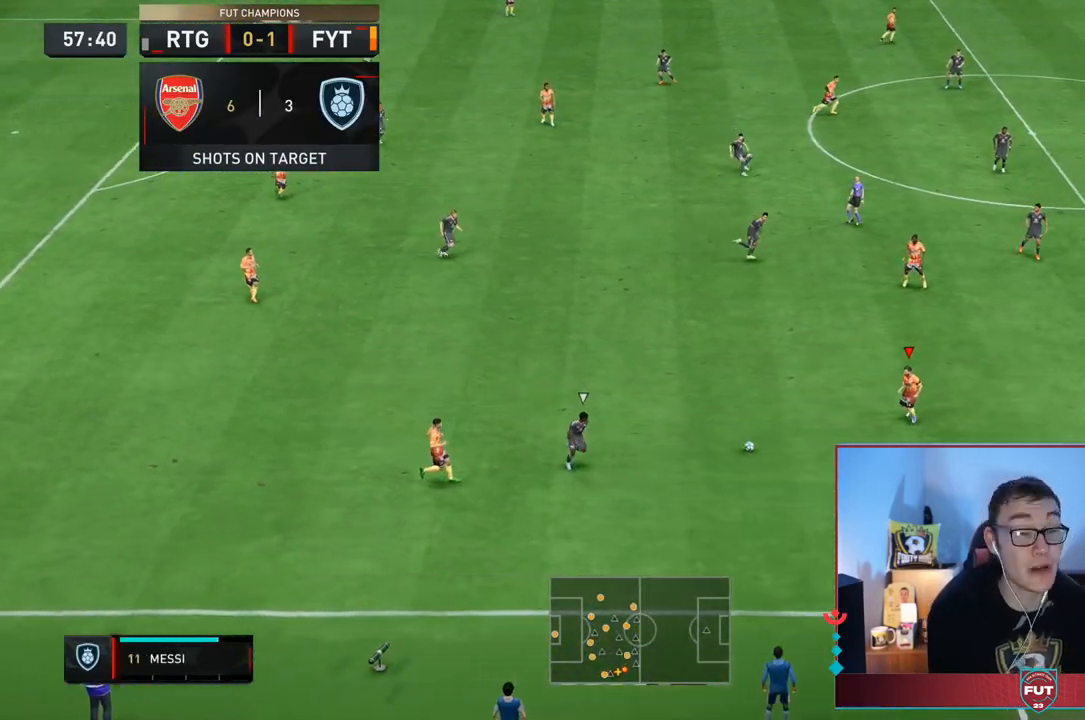
{"dt_ms": 1000, "buttons": ["R2"], "left_stick": "down-right", "right_stick": "center"}
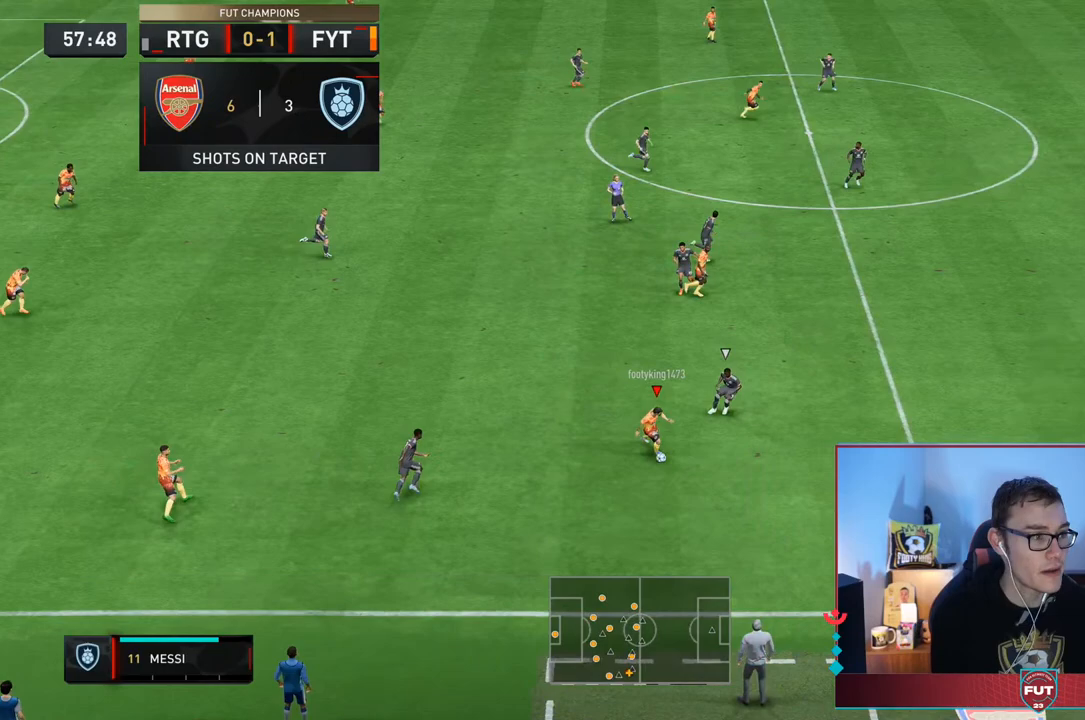
{"dt_ms": 500, "buttons": ["R2"], "left_stick": "down-right", "right_stick": "center", "events": []}
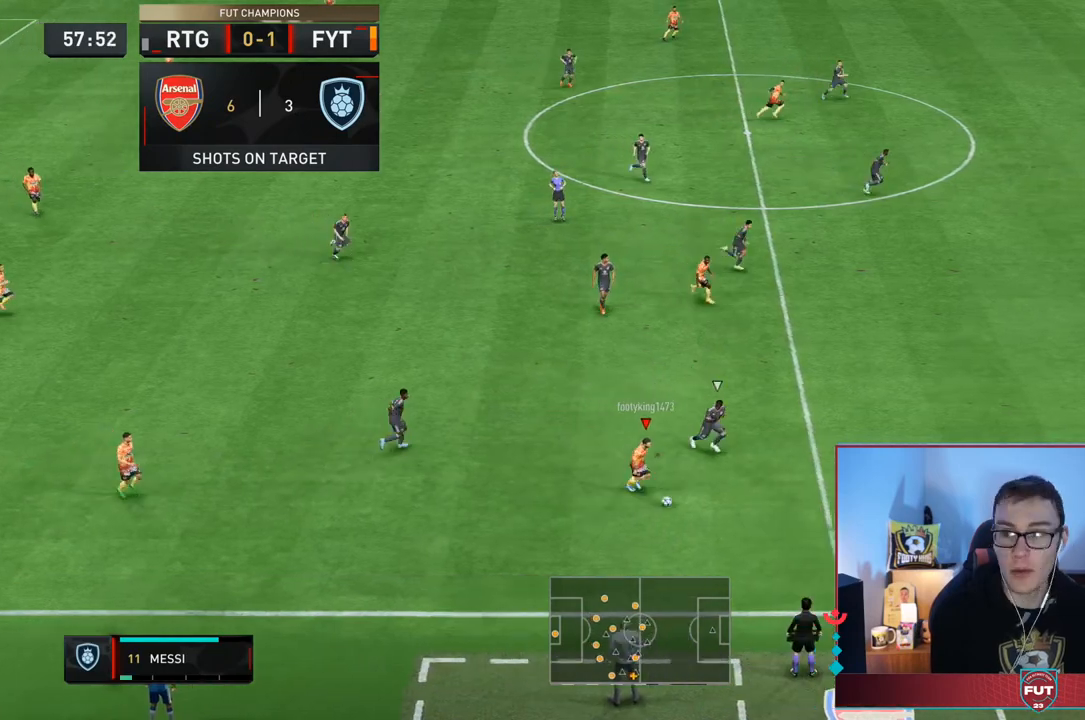
{"dt_ms": 500, "buttons": [], "left_stick": "center", "right_stick": "center", "events": [[17, "SQUARE", "down"], [17, "left_stick", "center"], [50, "CROSS", "down"], [117, "R2", "up"], [183, "SQUARE", "up"], [250, "CROSS", "up"]]}
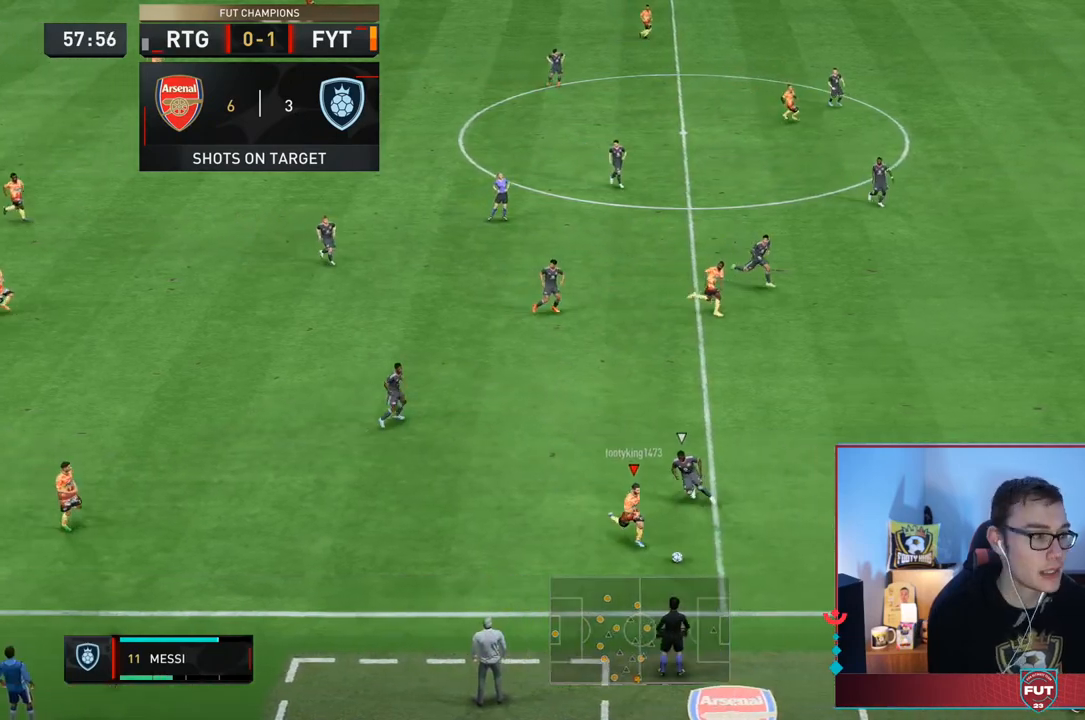
{"dt_ms": 500, "buttons": [], "left_stick": "up-left", "right_stick": "center", "events": [[100, "left_stick", "up-left"]]}
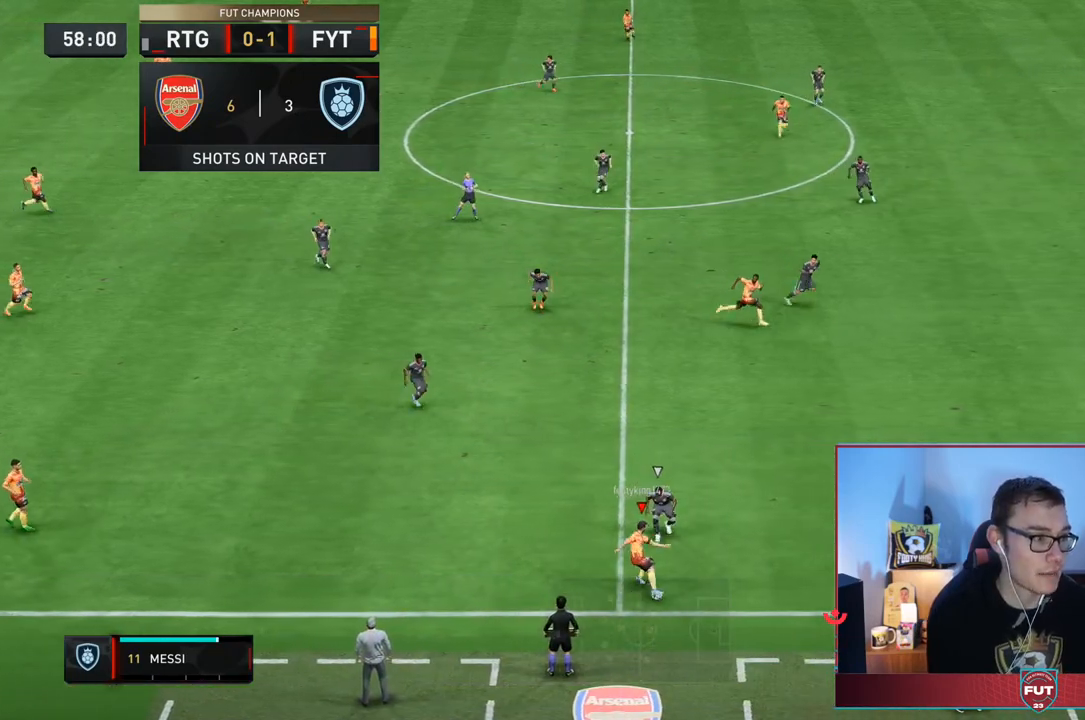
{"dt_ms": 500, "buttons": [], "left_stick": "up-left", "right_stick": "center", "events": []}
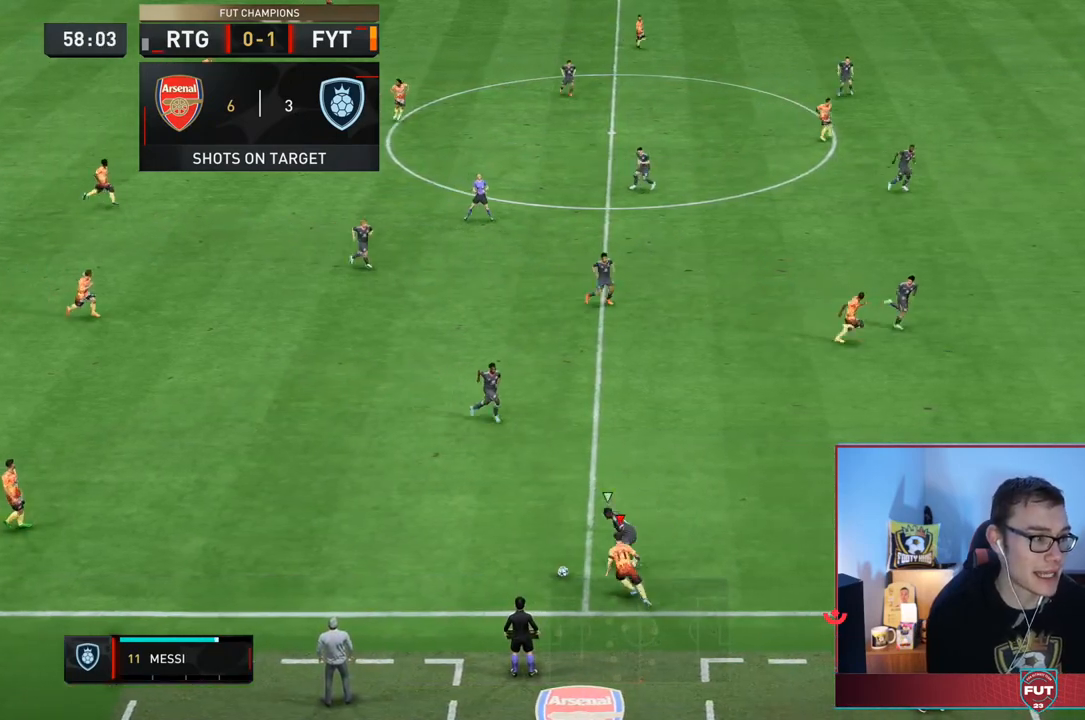
{"dt_ms": 500, "buttons": ["R2"], "left_stick": "up-left", "right_stick": "center", "events": [[67, "left_stick", "left"], [417, "R2", "down"], [417, "left_stick", "up-left"]]}
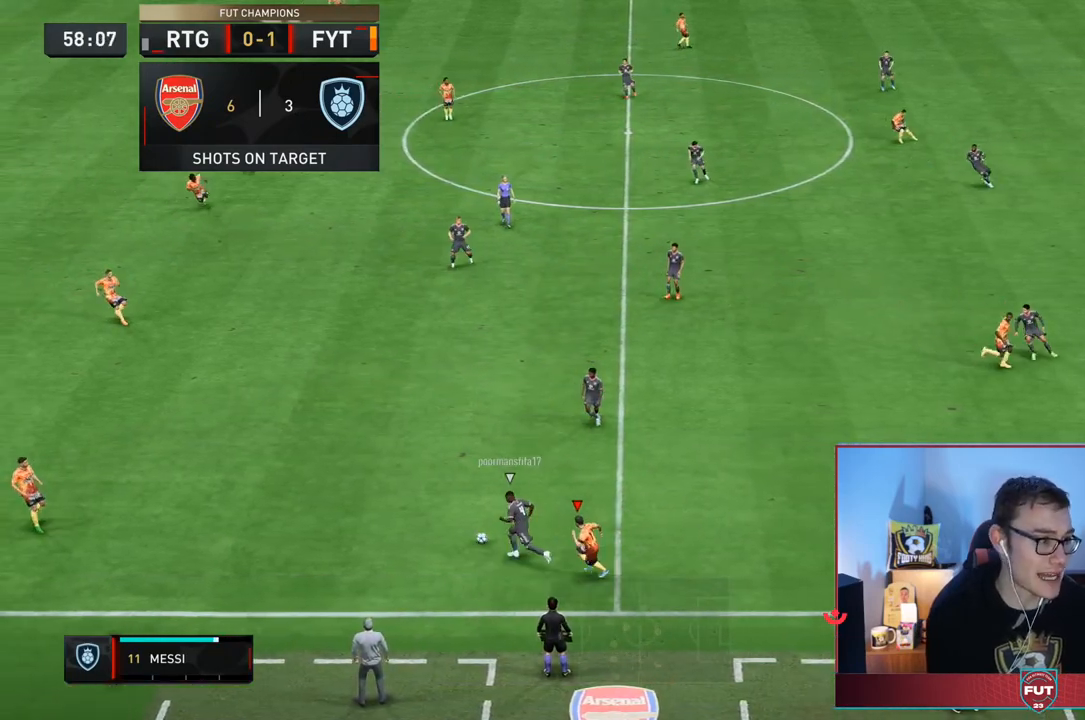
{"dt_ms": 500, "buttons": ["L2", "R2"], "left_stick": "up-right", "right_stick": "center", "events": [[133, "left_stick", "up"], [367, "left_stick", "up-right"], [400, "L2", "down"]]}
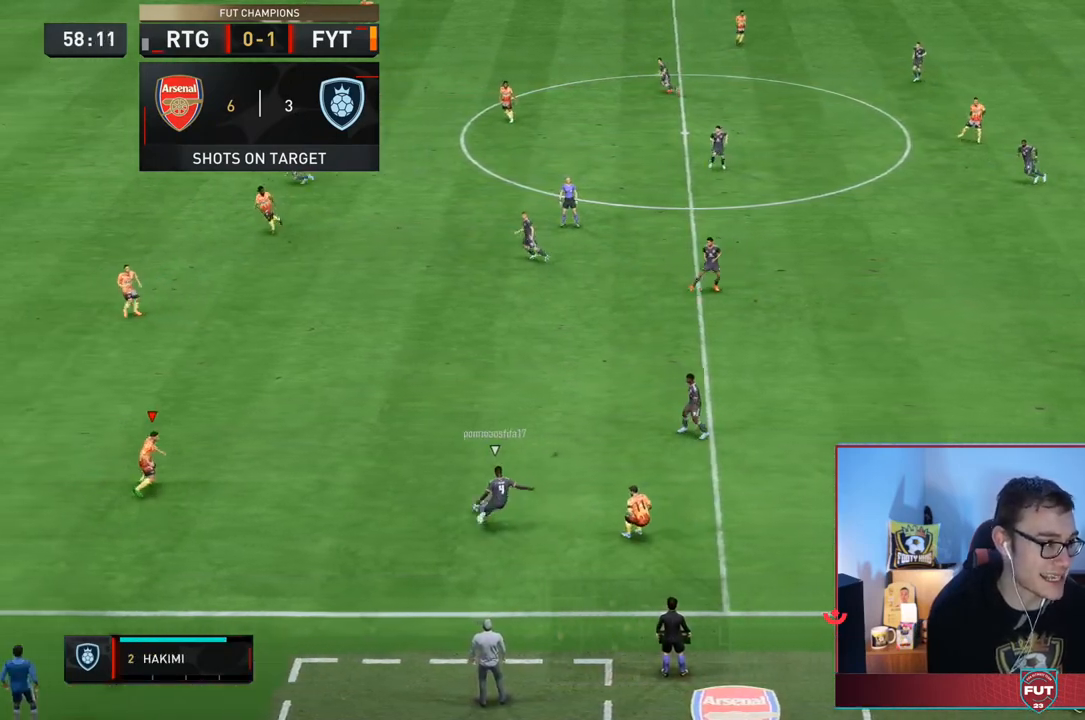
{"dt_ms": 500, "buttons": ["L2", "R2"], "left_stick": "up", "right_stick": "center", "events": [[450, "left_stick", "up"]]}
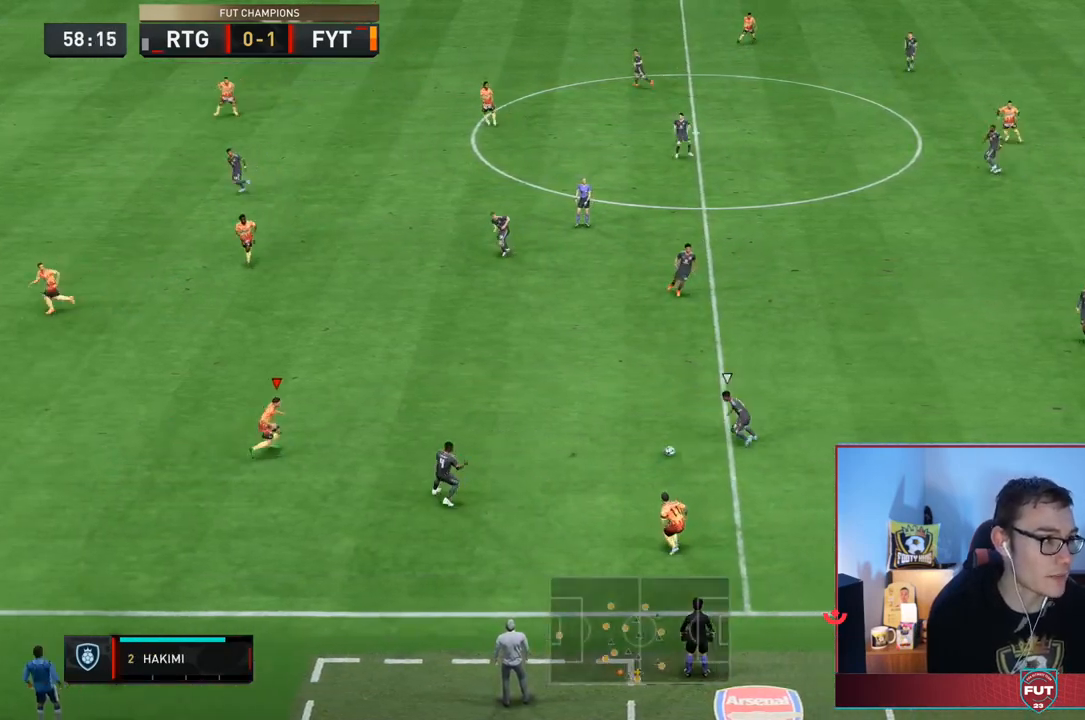
{"dt_ms": 500, "buttons": ["L2", "R2"], "left_stick": "up", "right_stick": "center", "events": [[83, "left_stick", "up-left"], [283, "left_stick", "up"]]}
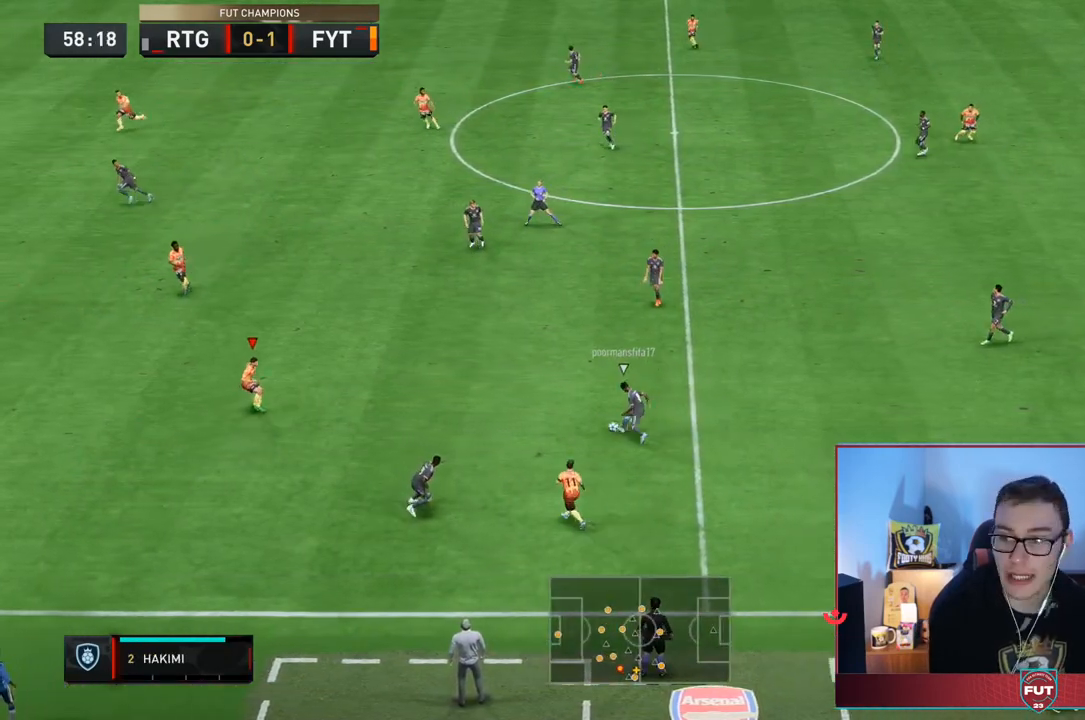
{"dt_ms": 500, "buttons": ["L2"], "left_stick": "up-left", "right_stick": "center", "events": [[67, "R2", "up"], [217, "left_stick", "up-left"]]}
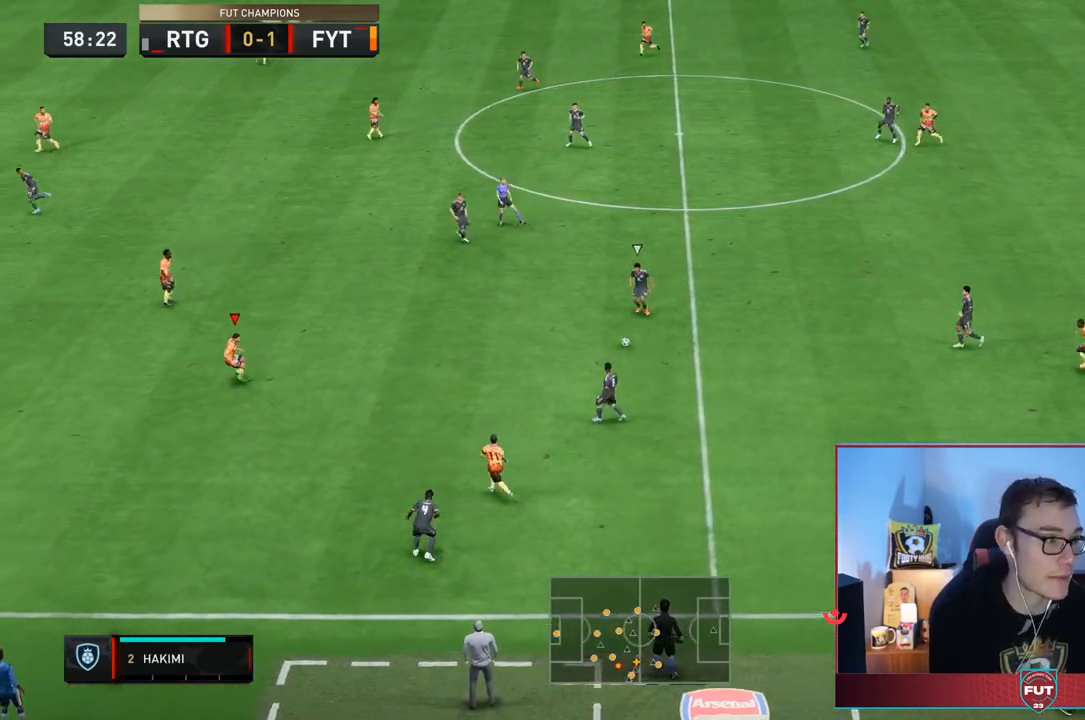
{"dt_ms": 500, "buttons": ["L2", "R2"], "left_stick": "up", "right_stick": "center", "events": [[83, "R2", "down"], [150, "left_stick", "up"]]}
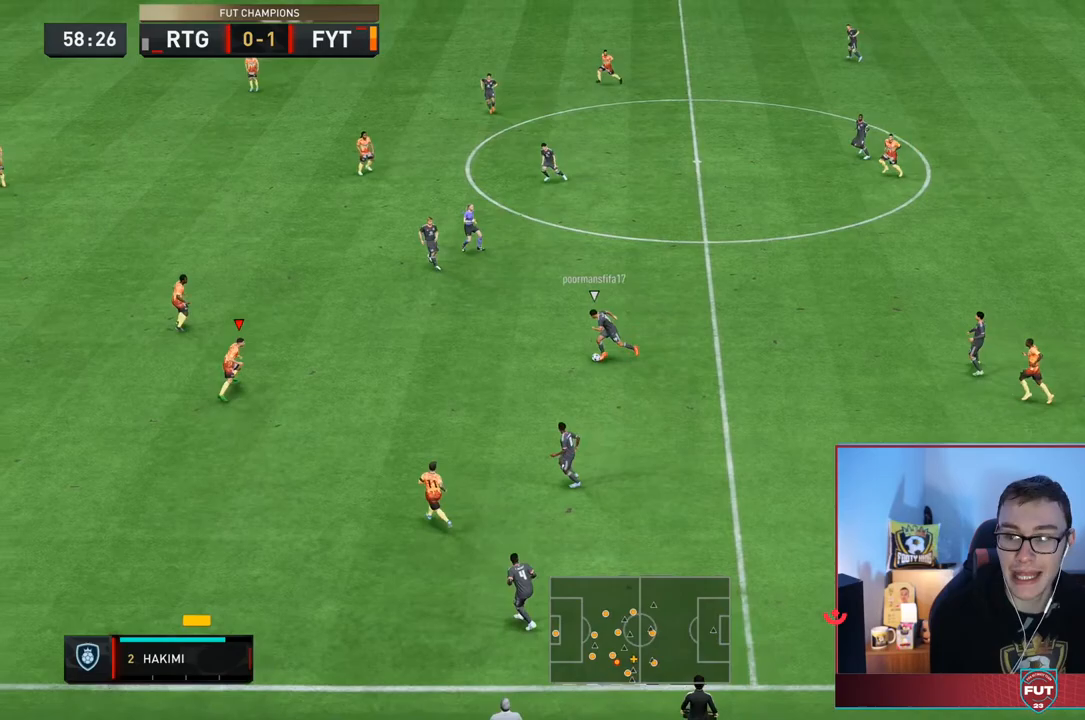
{"dt_ms": 500, "buttons": ["L2", "R2"], "left_stick": "up", "right_stick": "center", "events": []}
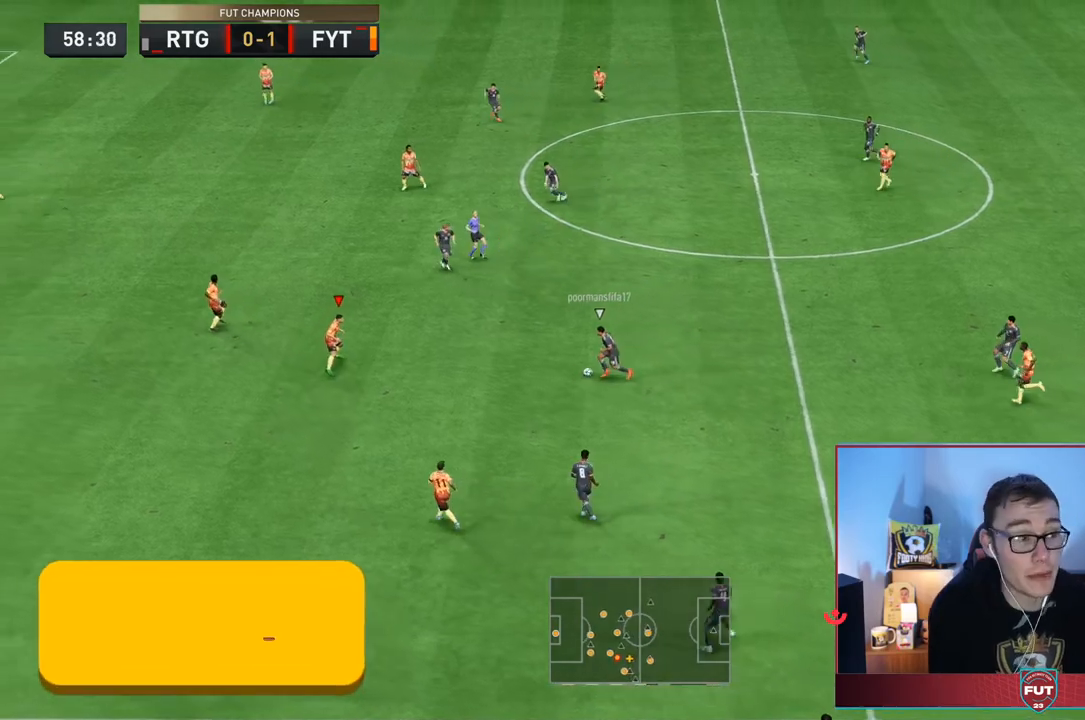
{"dt_ms": 500, "buttons": ["L2", "R2"], "left_stick": "up-left", "right_stick": "center", "events": [[400, "left_stick", "up-left"]]}
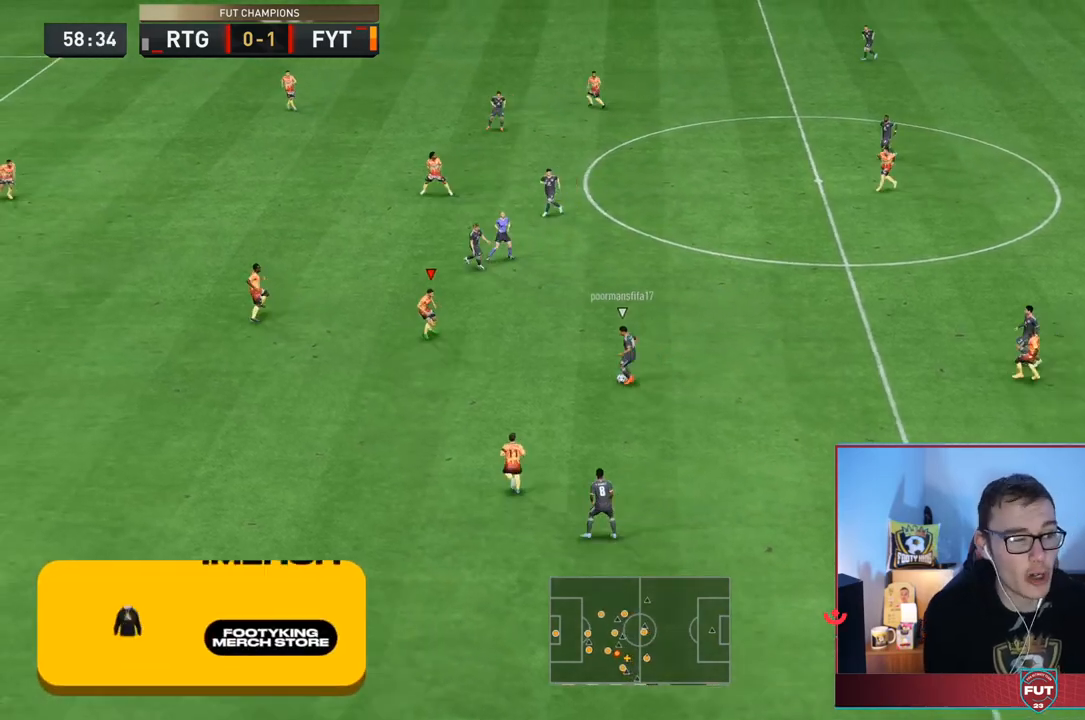
{"dt_ms": 500, "buttons": ["L2", "R2"], "left_stick": "down-left", "right_stick": "center", "events": [[33, "left_stick", "left"], [483, "left_stick", "down-left"]]}
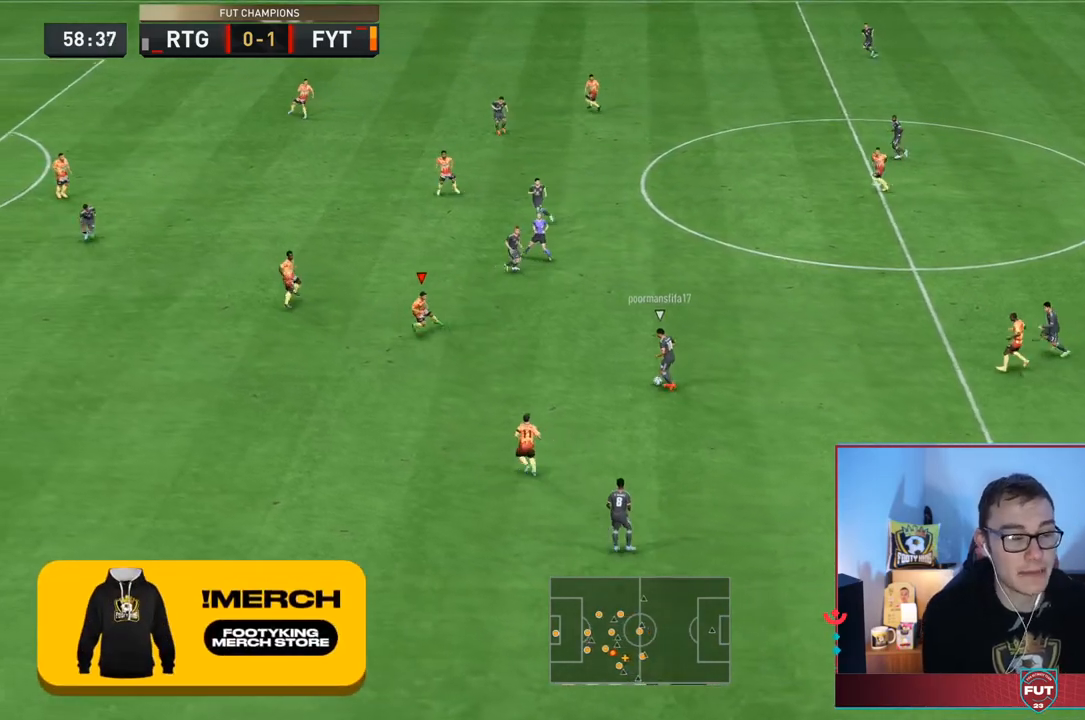
{"dt_ms": 500, "buttons": ["L2", "R2"], "left_stick": "left", "right_stick": "center", "events": [[100, "left_stick", "down"], [267, "R2", "up"], [350, "left_stick", "left"], [367, "R2", "down"]]}
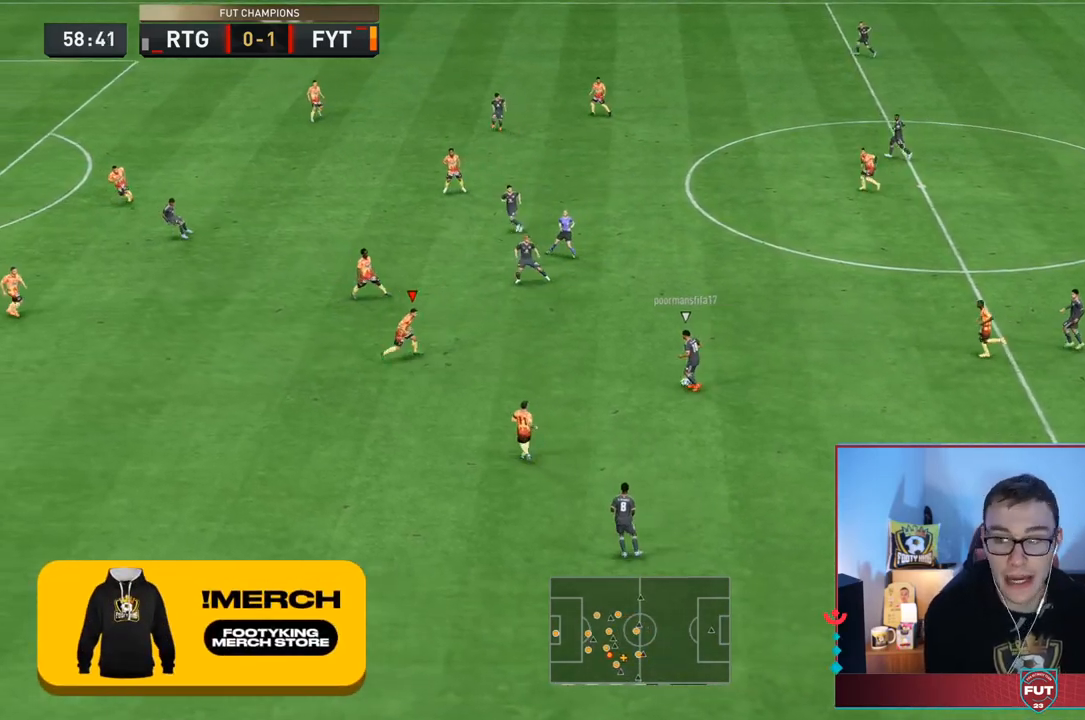
{"dt_ms": 500, "buttons": ["L2", "R2"], "left_stick": "up-left", "right_stick": "center", "events": [[67, "left_stick", "up-left"]]}